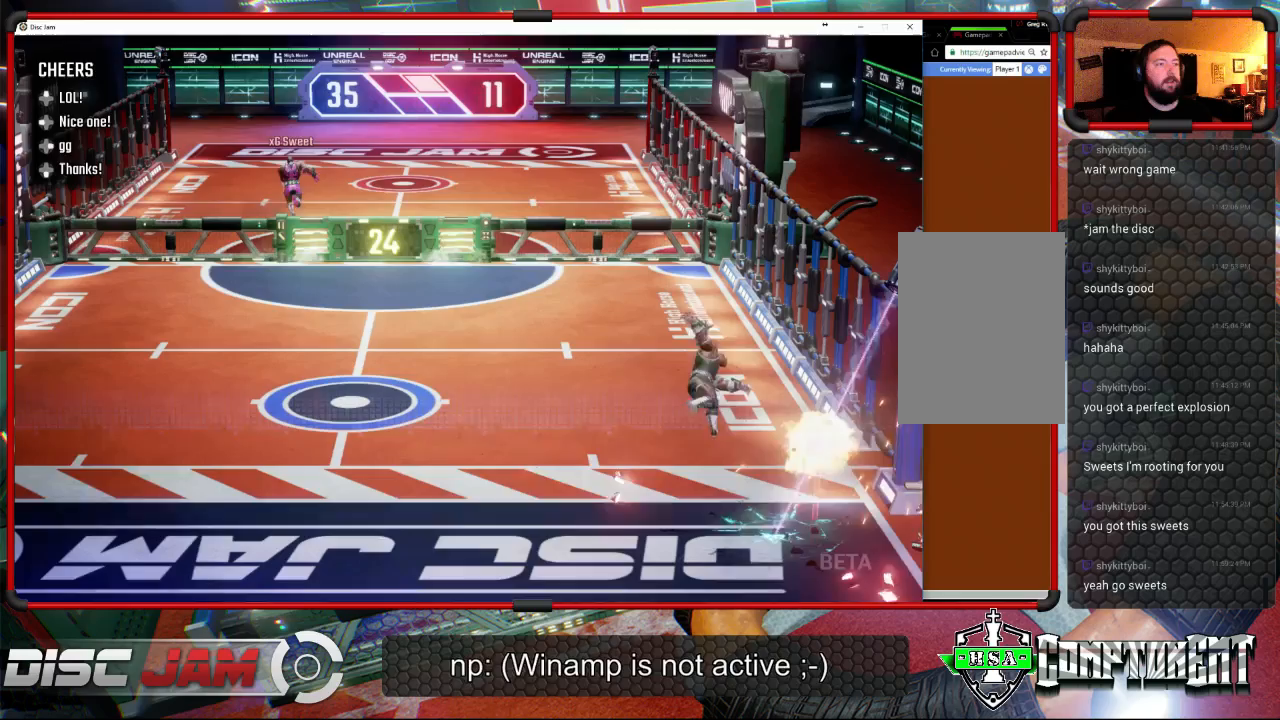
Gameplay with a controller (Xbox layout); each line is a JSON object with the inputs held at the frame after it. "events" lists button and stick changes between this image and that frame as [ms after this image, input, new state], when the widget could be followed in between. Not read: right_stick.
{"buttons": [], "left_stick": "center", "events": [[33, "DPAD_LEFT", "down"], [133, "DPAD_LEFT", "up"]]}
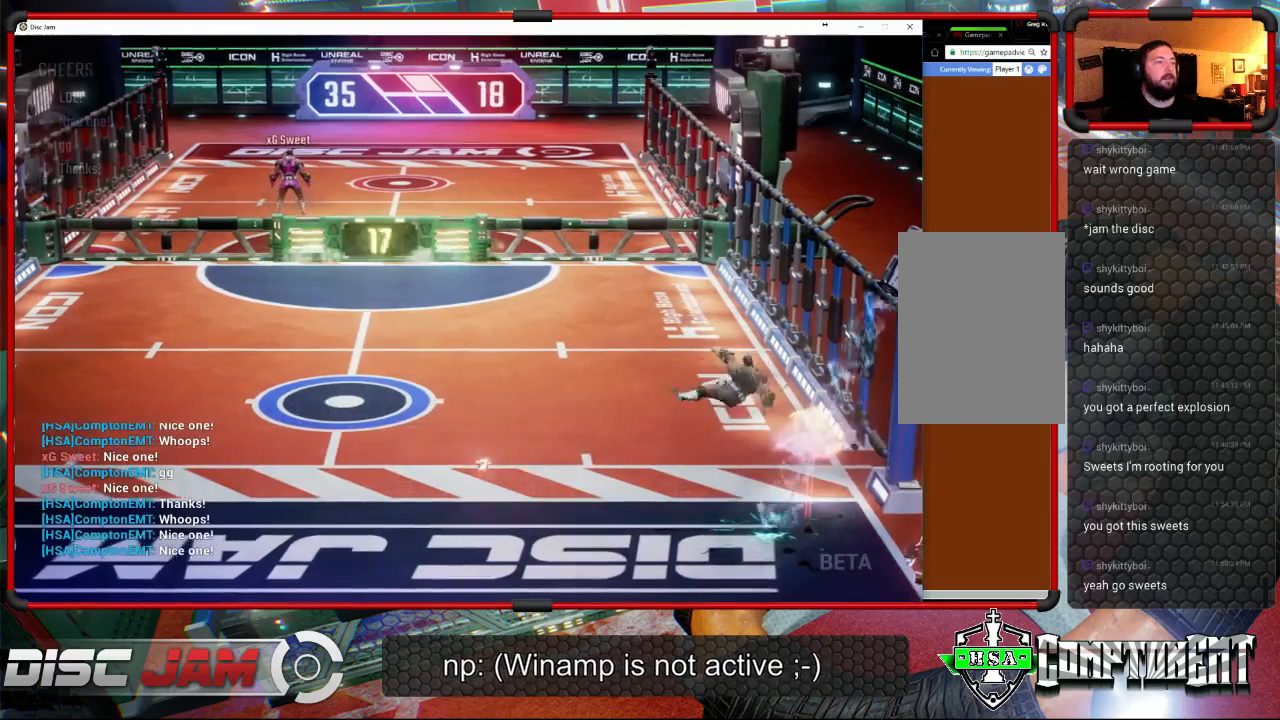
{"buttons": [], "left_stick": "center", "events": []}
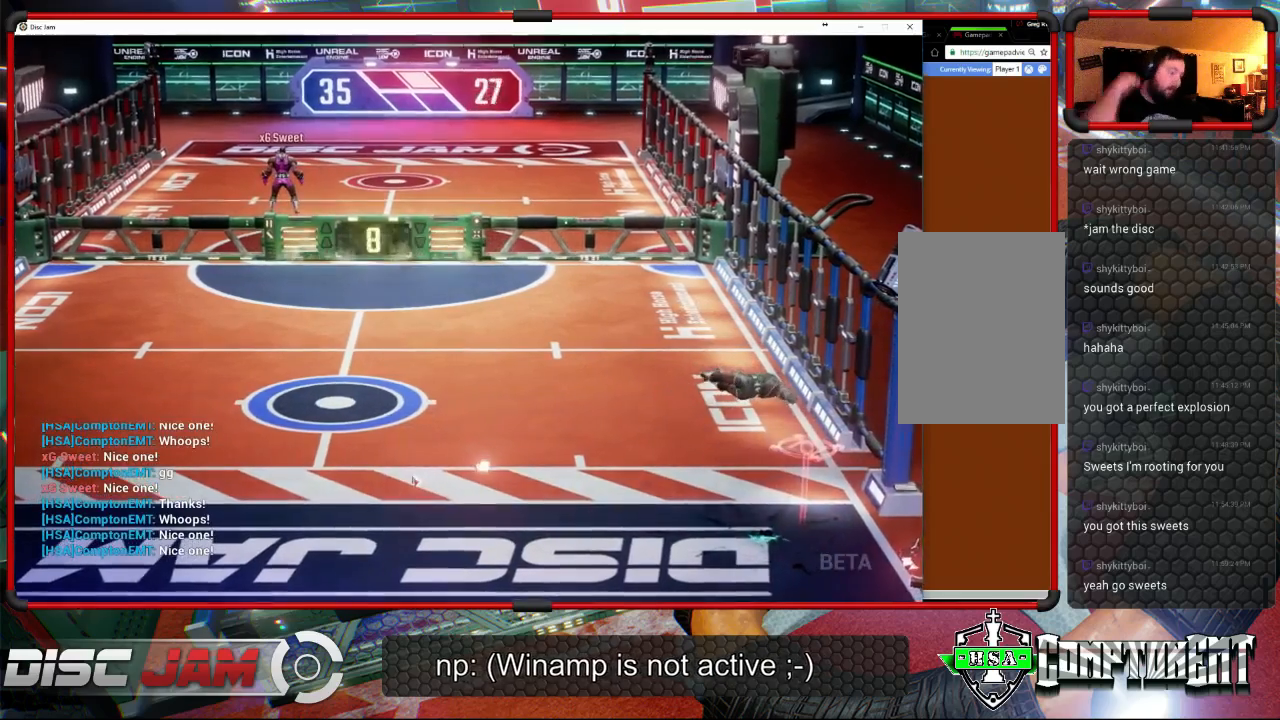
{"buttons": [], "left_stick": "center", "events": []}
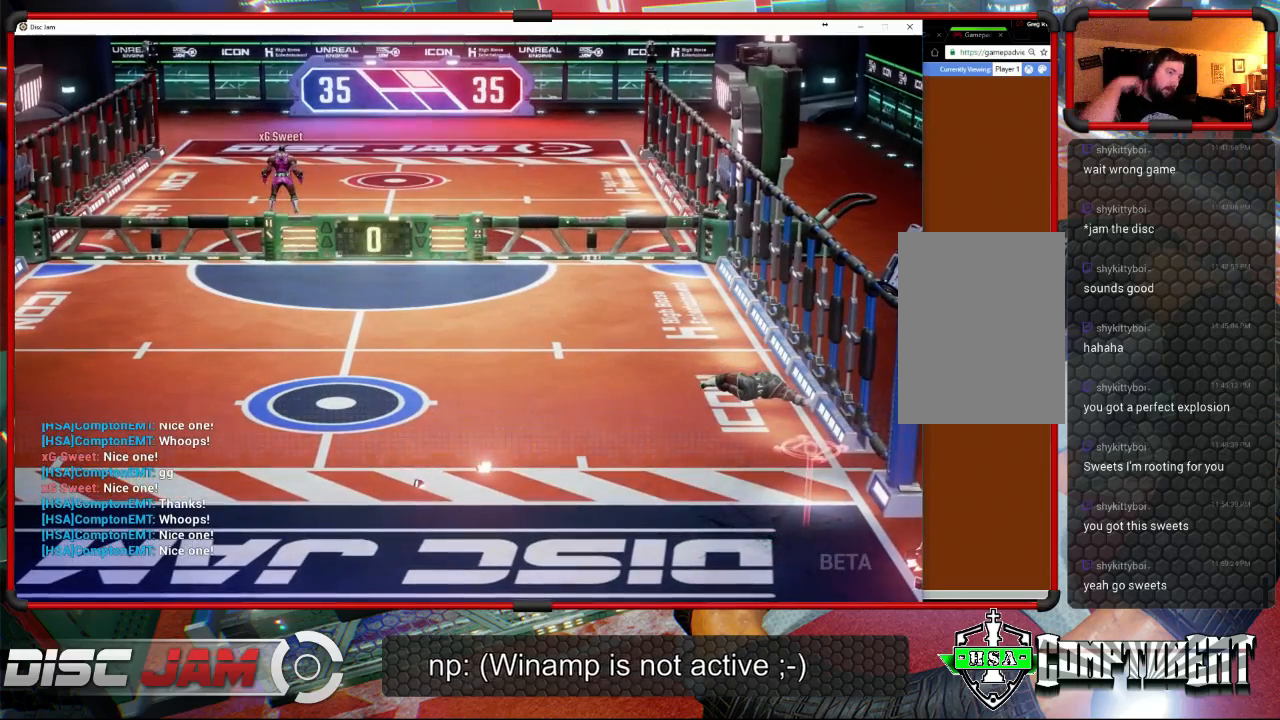
{"buttons": [], "left_stick": "center", "events": []}
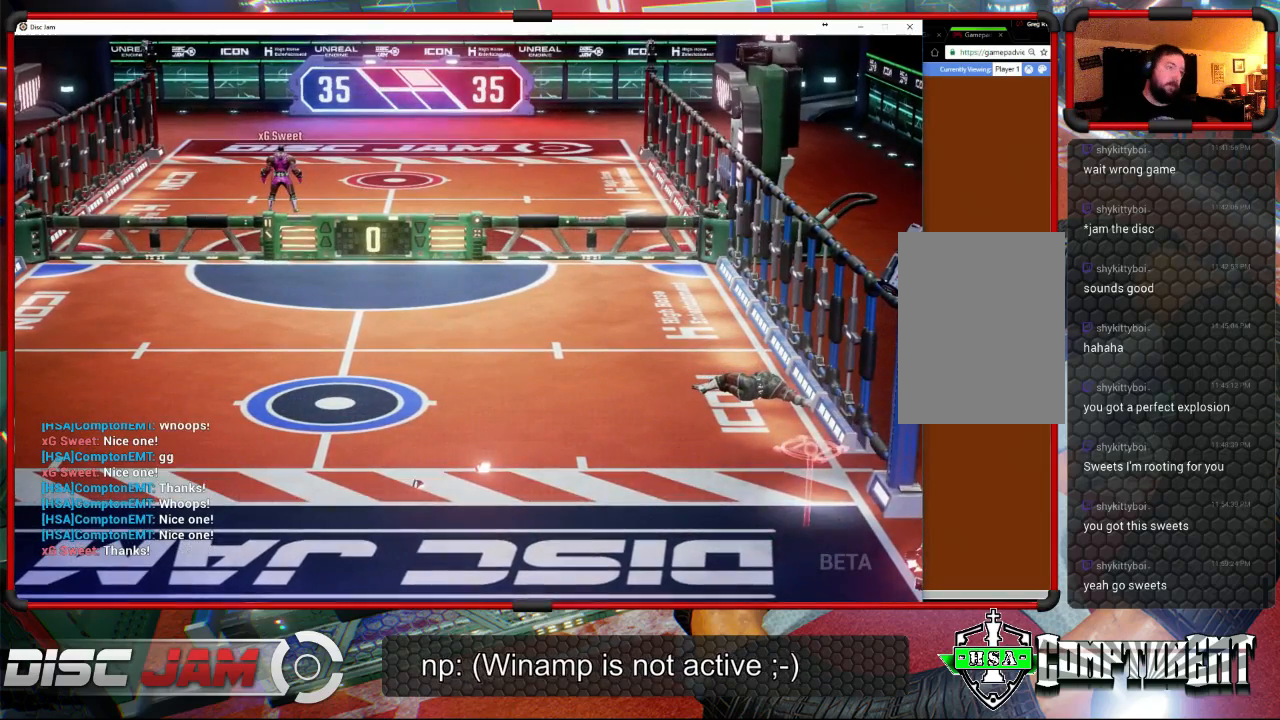
{"buttons": [], "left_stick": "center", "events": [[67, "A", "down"], [433, "A", "up"]]}
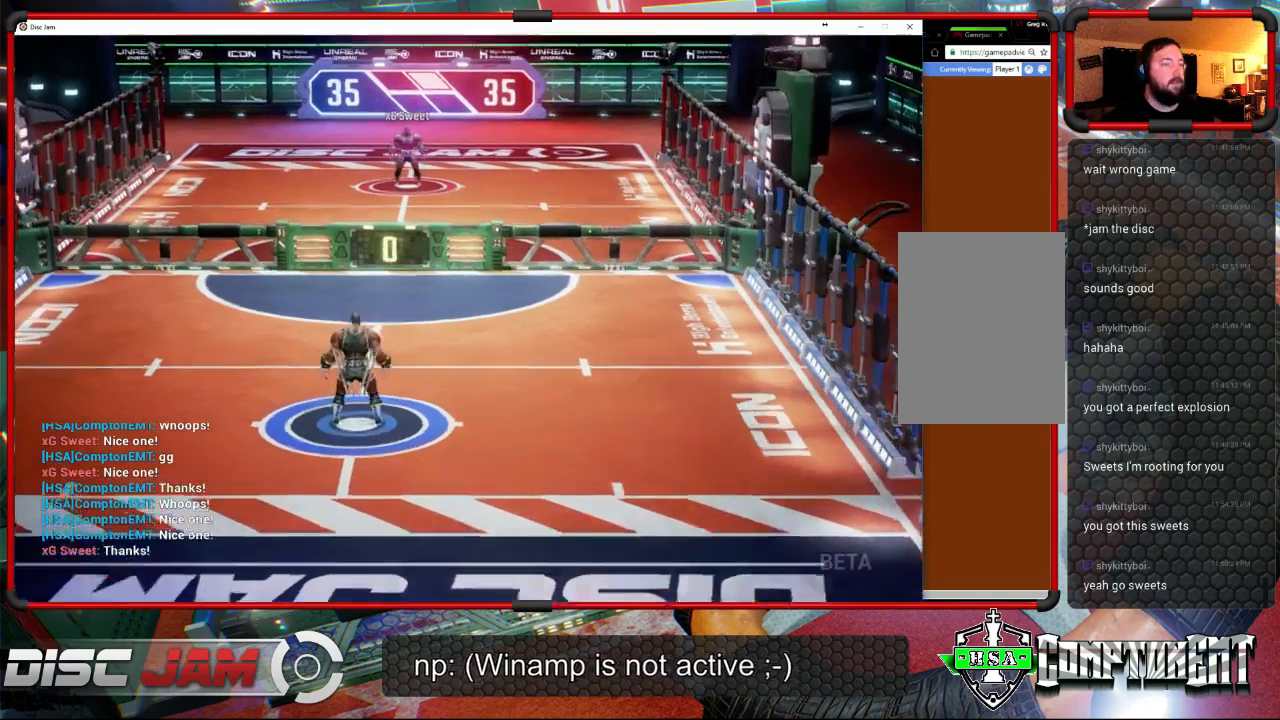
{"buttons": [], "left_stick": "center", "events": []}
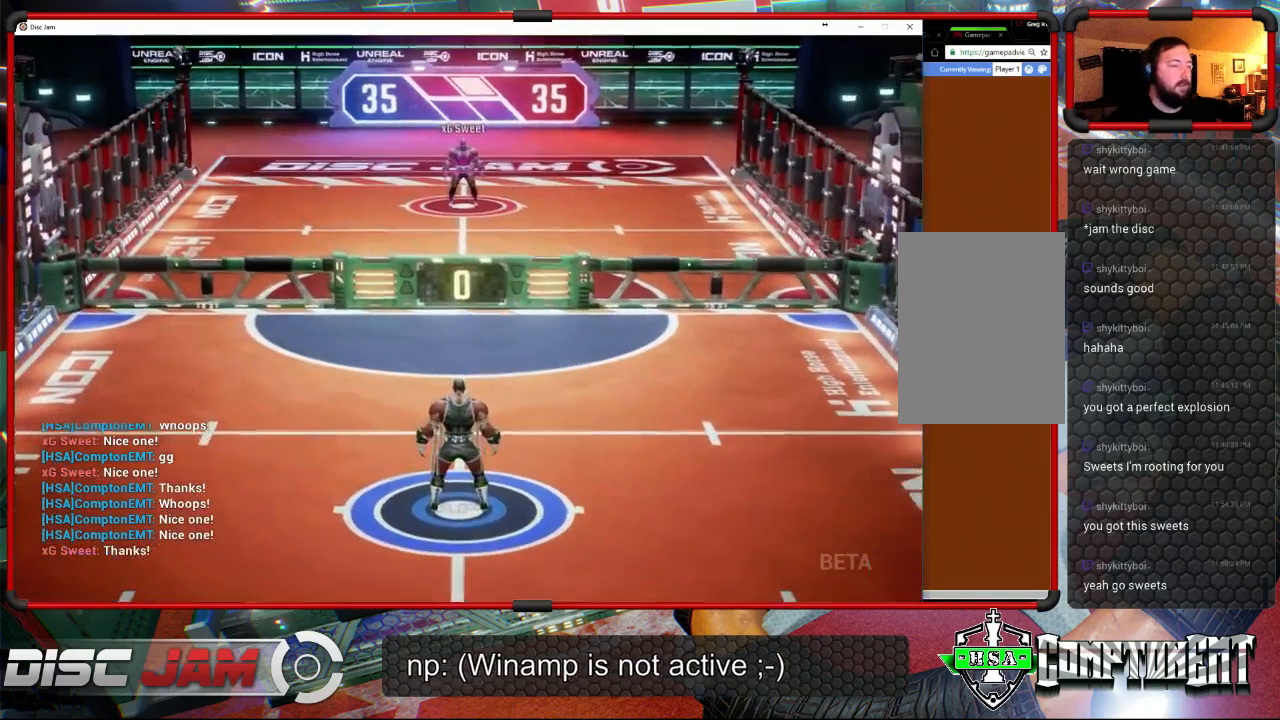
{"buttons": [], "left_stick": "down", "events": [[267, "left_stick", "down"]]}
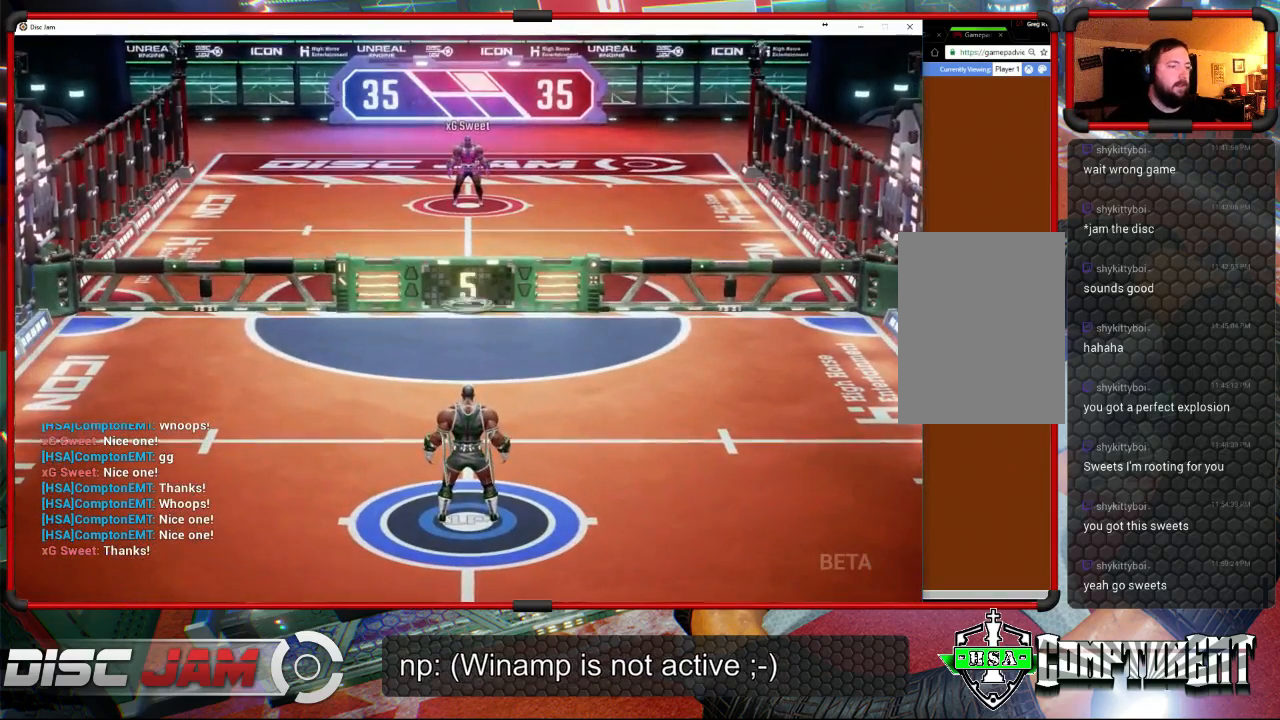
{"buttons": ["A", "L3"], "left_stick": "up-left", "events": [[300, "A", "down"], [300, "L3", "down"], [333, "left_stick", "up-left"]]}
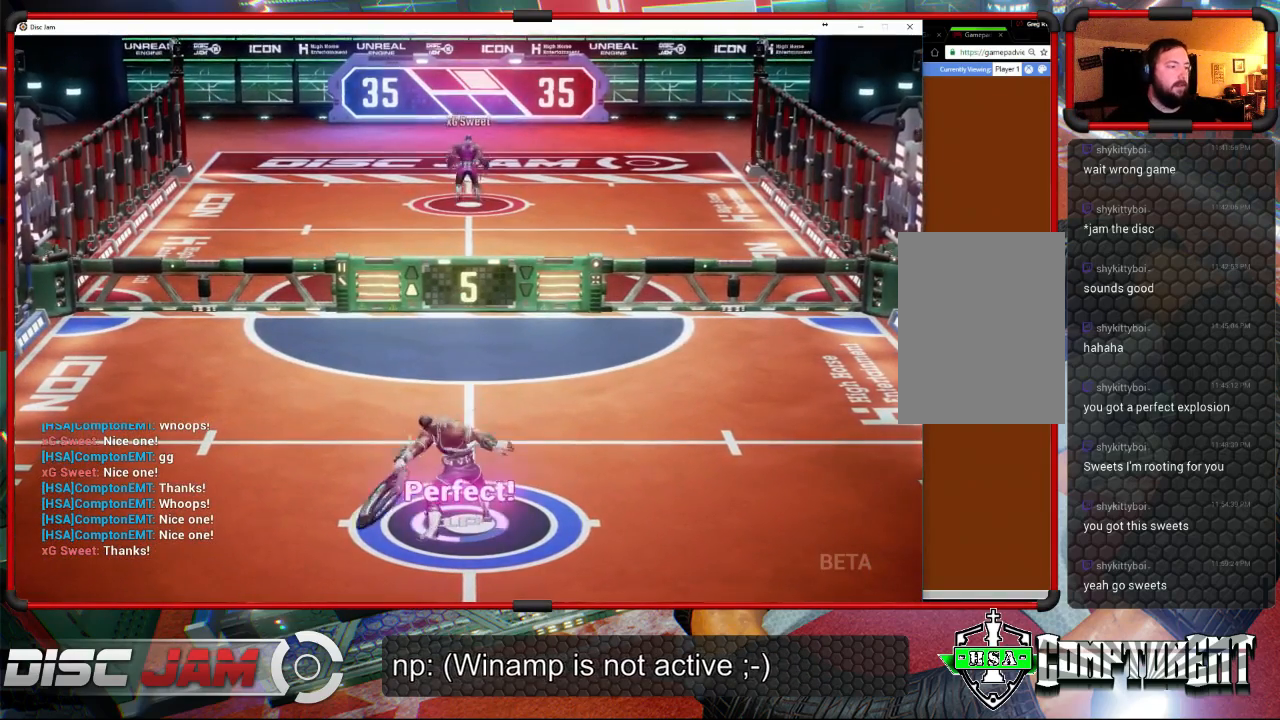
{"buttons": ["A", "L3"], "left_stick": "up", "events": [[367, "left_stick", "up"]]}
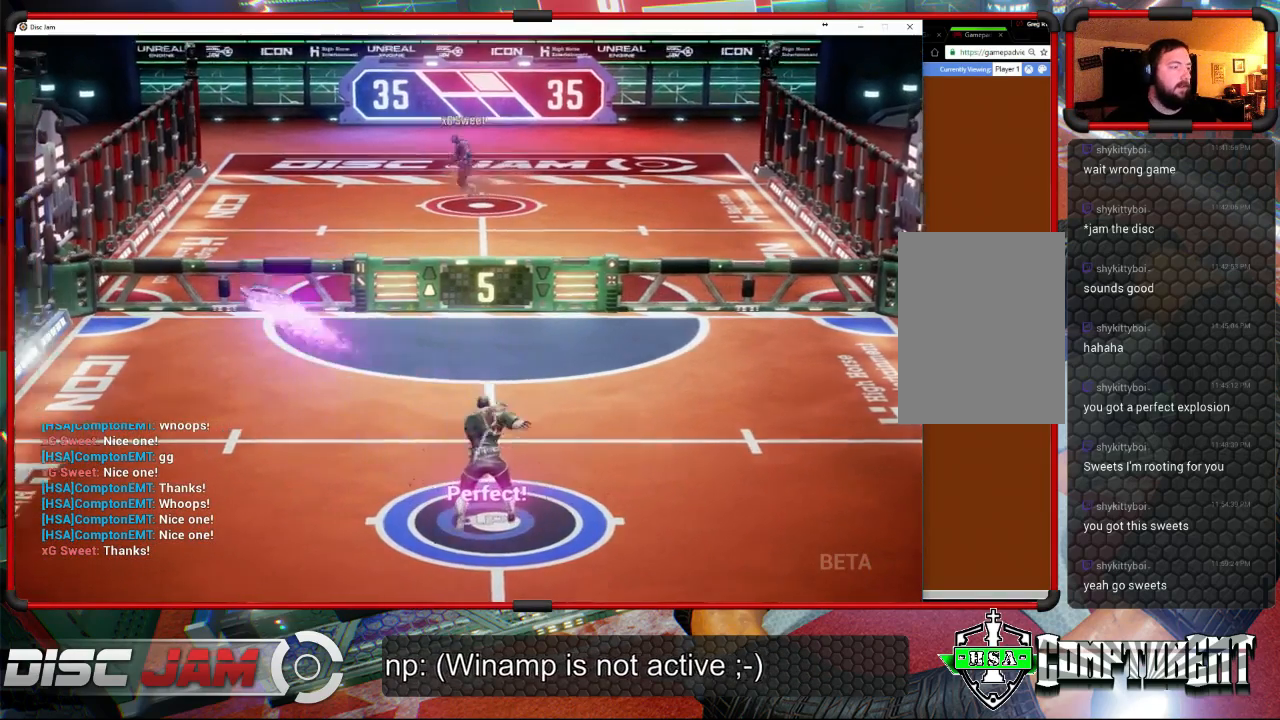
{"buttons": [], "left_stick": "center", "events": [[67, "L3", "up"], [233, "left_stick", "center"], [433, "A", "up"]]}
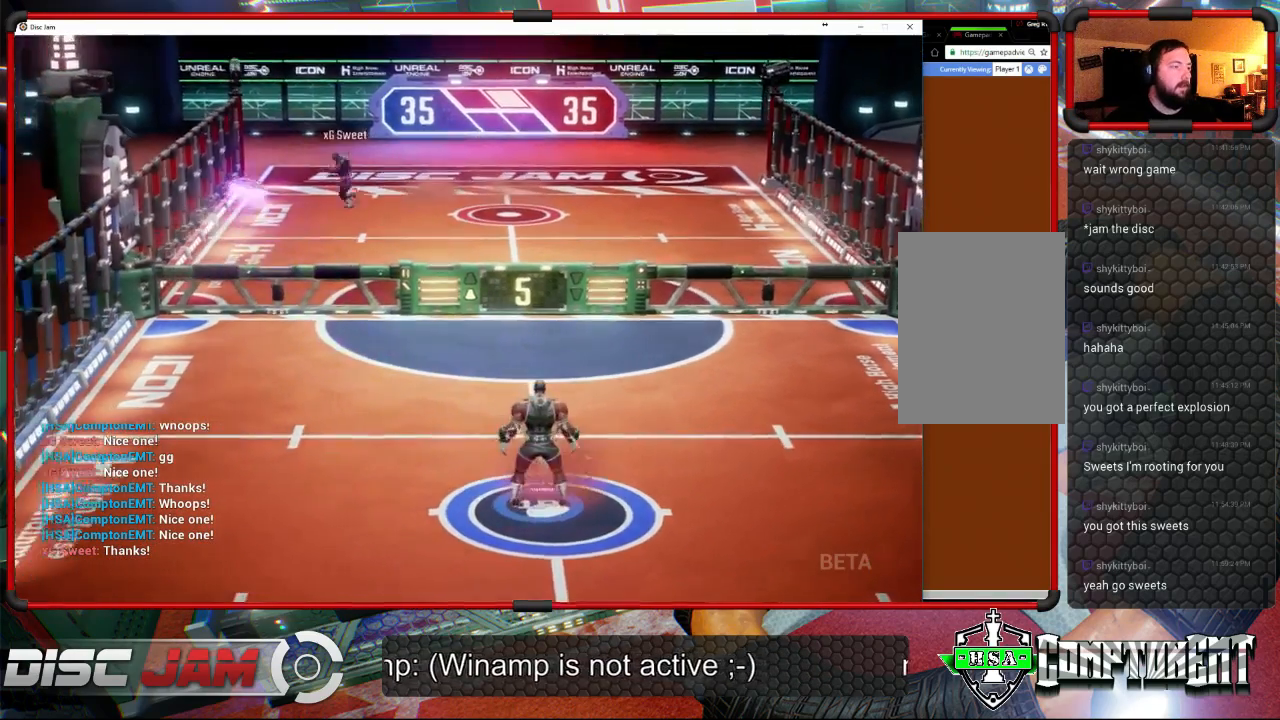
{"buttons": [], "left_stick": "center", "events": []}
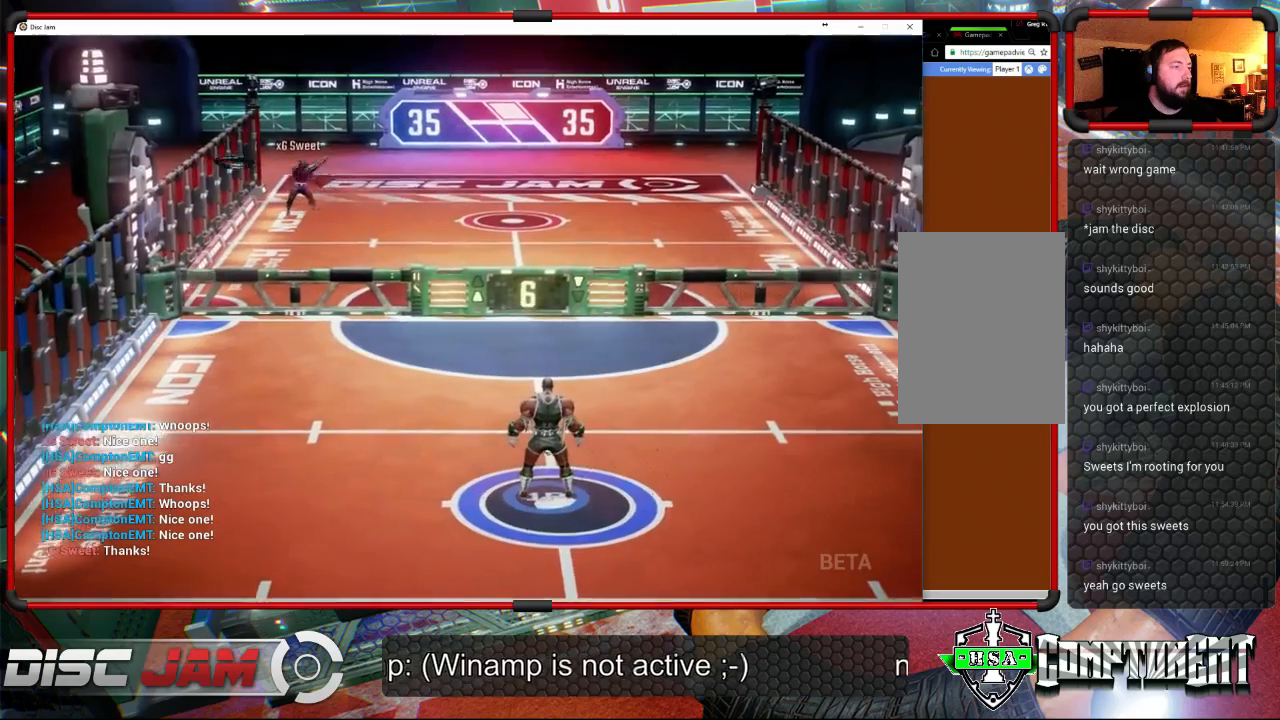
{"buttons": ["X"], "left_stick": "up-left", "events": [[100, "left_stick", "left"], [400, "X", "down"], [467, "left_stick", "up-left"]]}
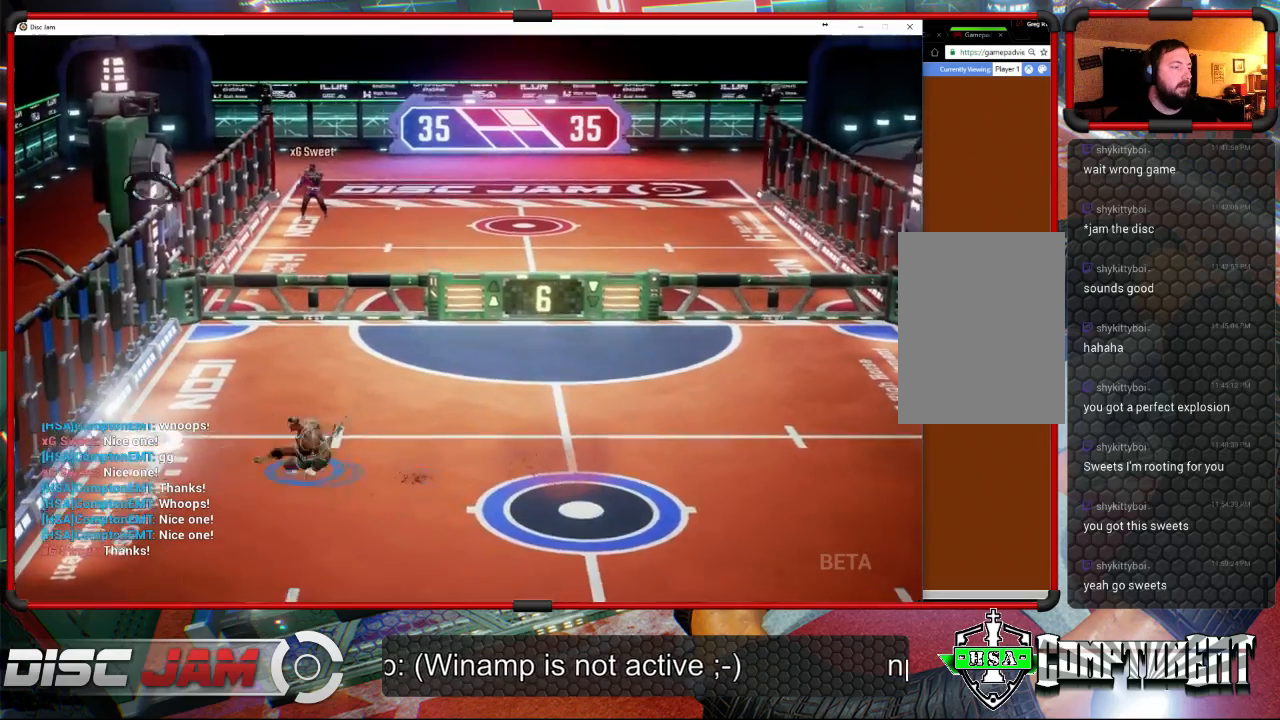
{"buttons": [], "left_stick": "center", "events": [[67, "X", "up"], [233, "left_stick", "center"]]}
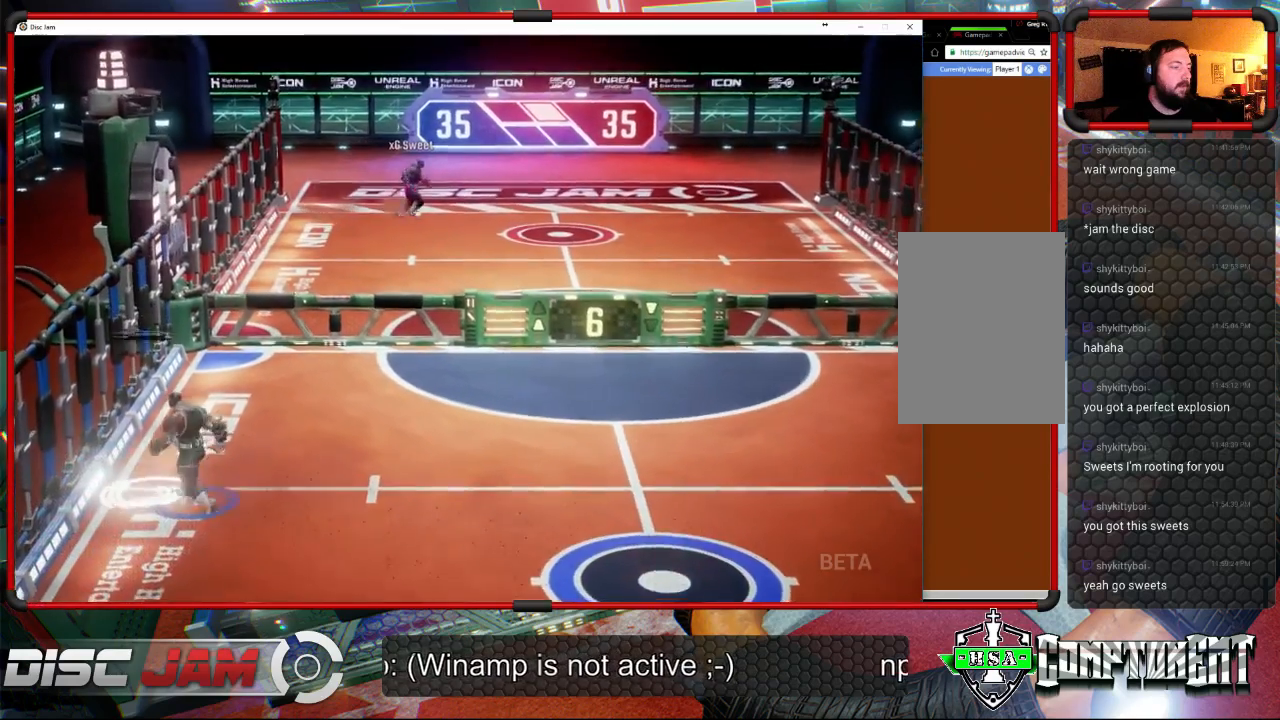
{"buttons": ["R2"], "left_stick": "up-right", "events": [[133, "left_stick", "up-right"], [167, "R2", "down"]]}
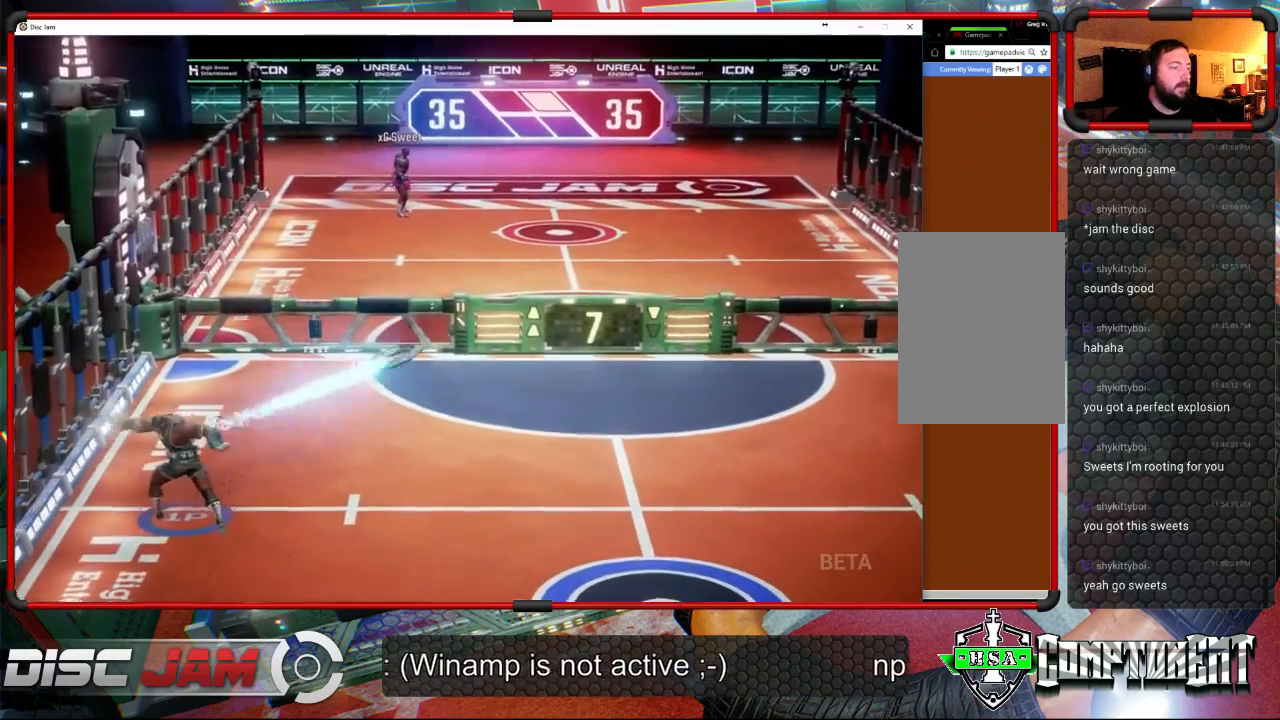
{"buttons": [], "left_stick": "down-right", "events": [[267, "left_stick", "right"], [400, "R2", "up"], [500, "left_stick", "down-right"]]}
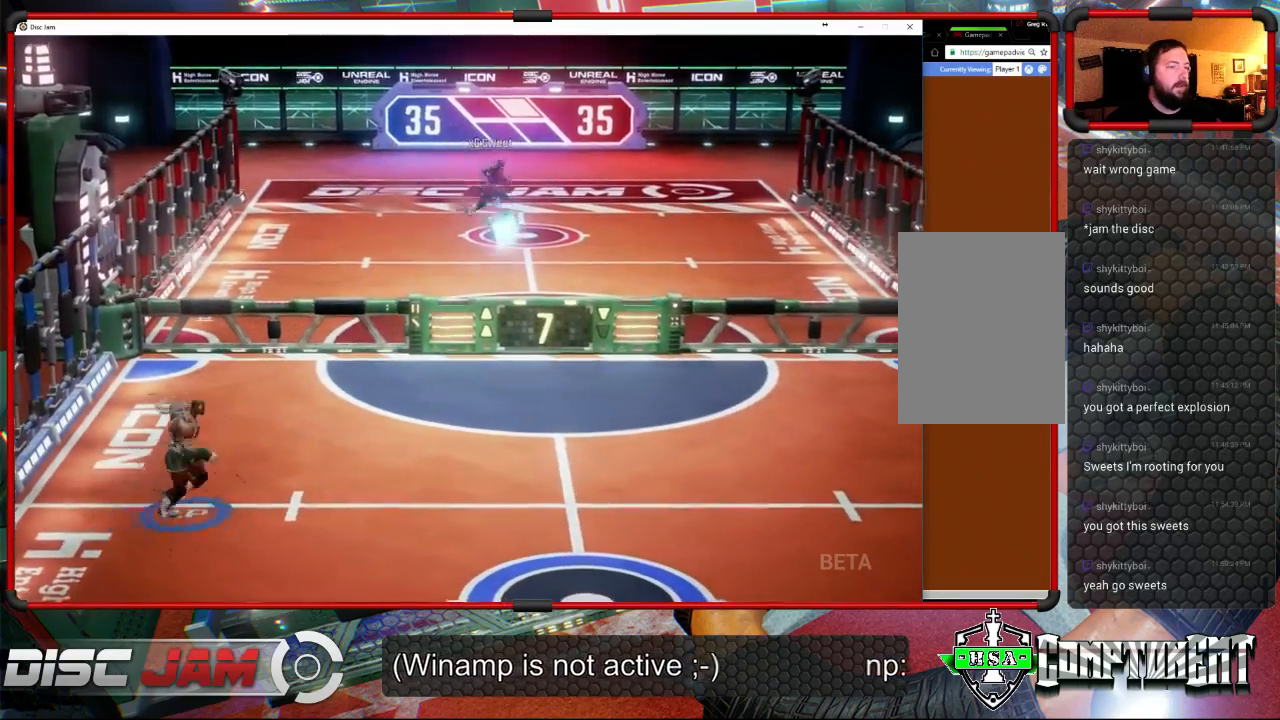
{"buttons": [], "left_stick": "down-right", "events": []}
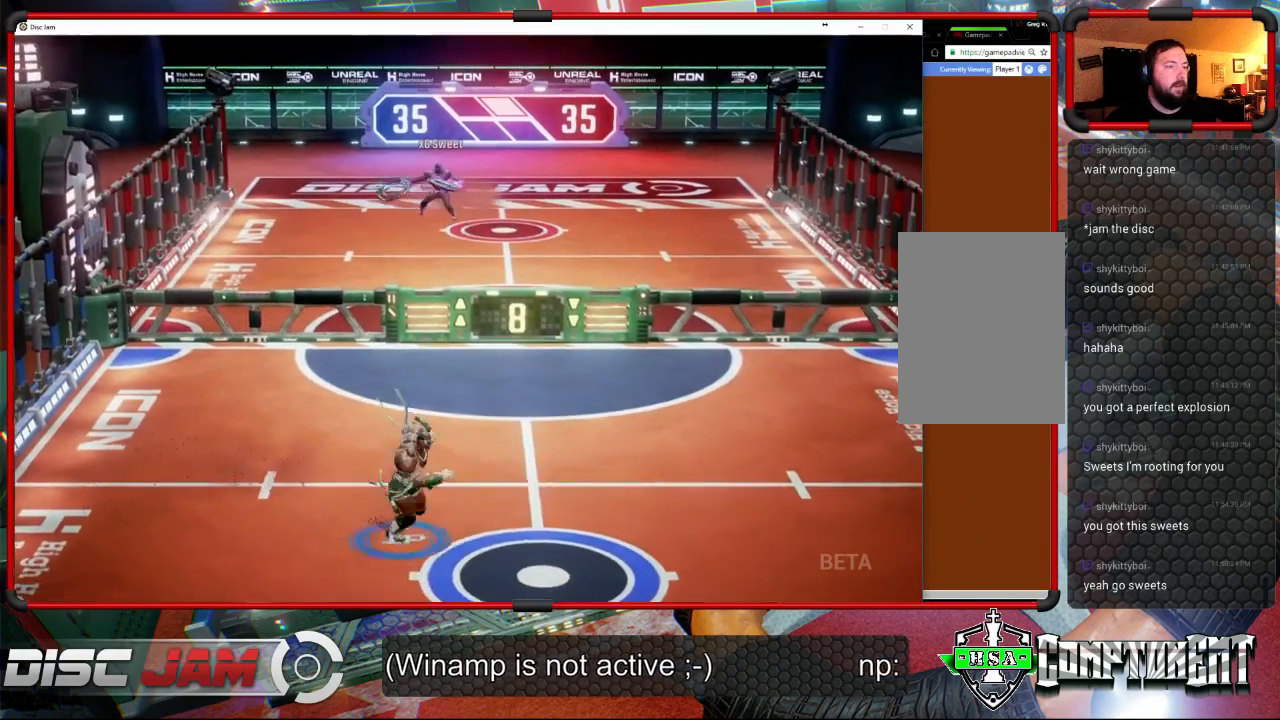
{"buttons": [], "left_stick": "up-right", "events": [[33, "left_stick", "right"], [233, "left_stick", "up-right"], [400, "left_stick", "up"], [500, "left_stick", "up-right"]]}
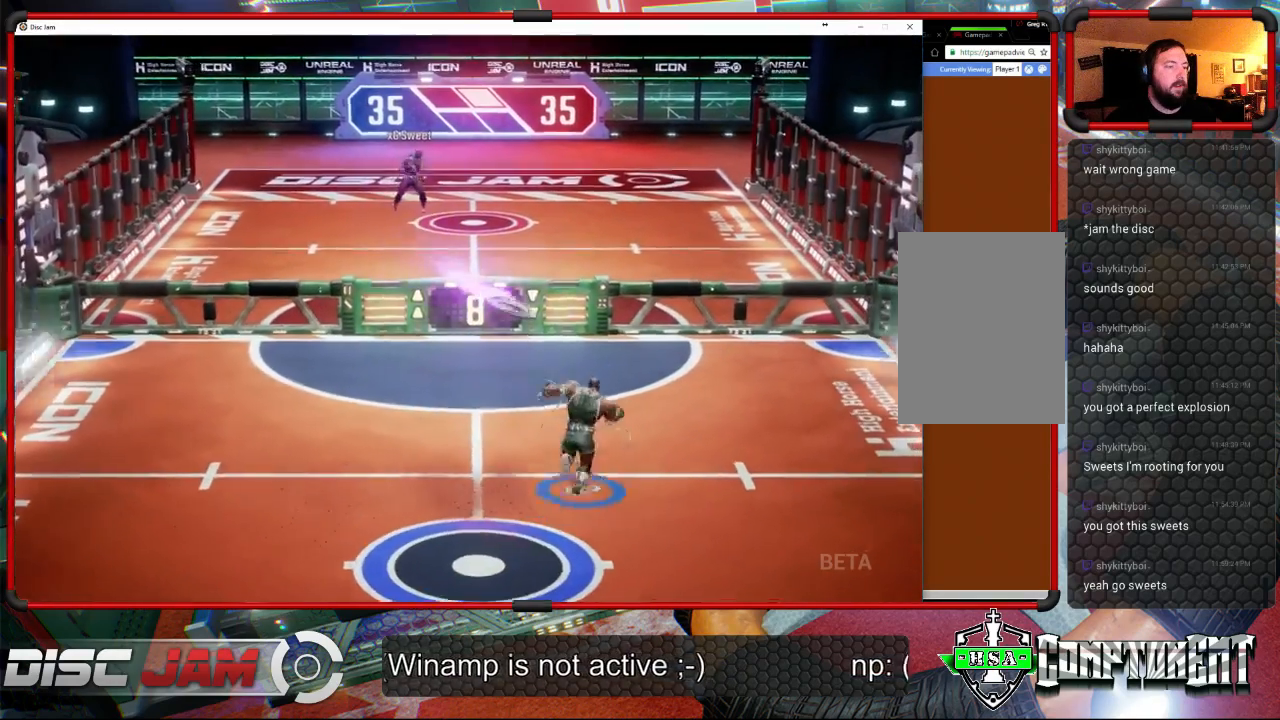
{"buttons": ["A", "L3"], "left_stick": "up-left", "events": [[167, "A", "down"], [233, "A", "up"], [267, "A", "down"], [267, "left_stick", "up-left"], [300, "L3", "down"]]}
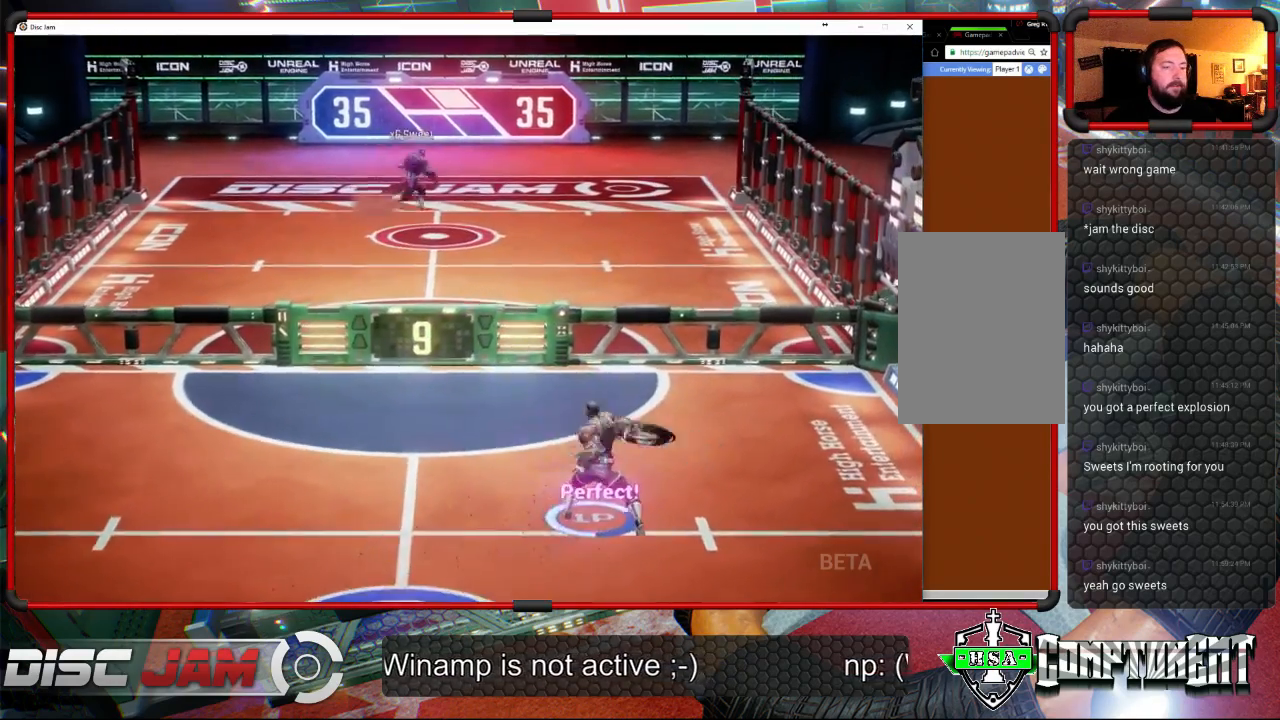
{"buttons": ["A"], "left_stick": "left", "events": [[367, "L3", "up"], [367, "left_stick", "left"]]}
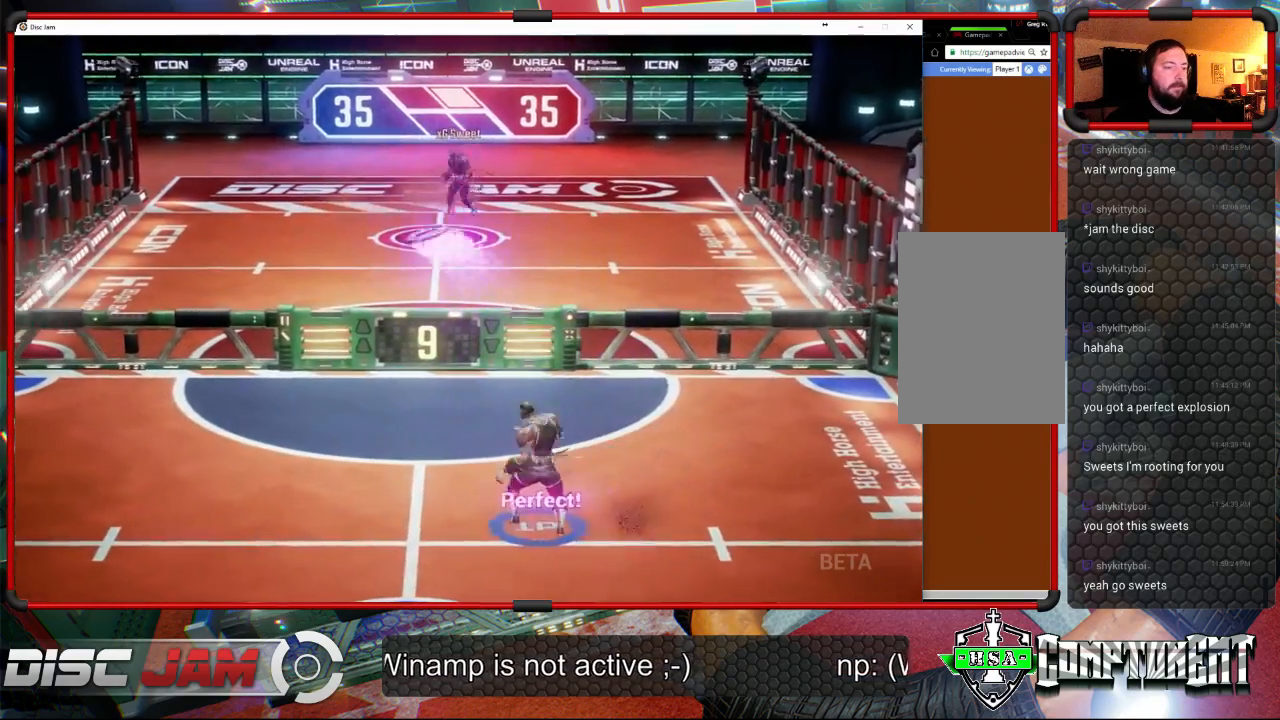
{"buttons": [], "left_stick": "center", "events": [[33, "left_stick", "down-left"], [400, "A", "up"], [467, "left_stick", "center"]]}
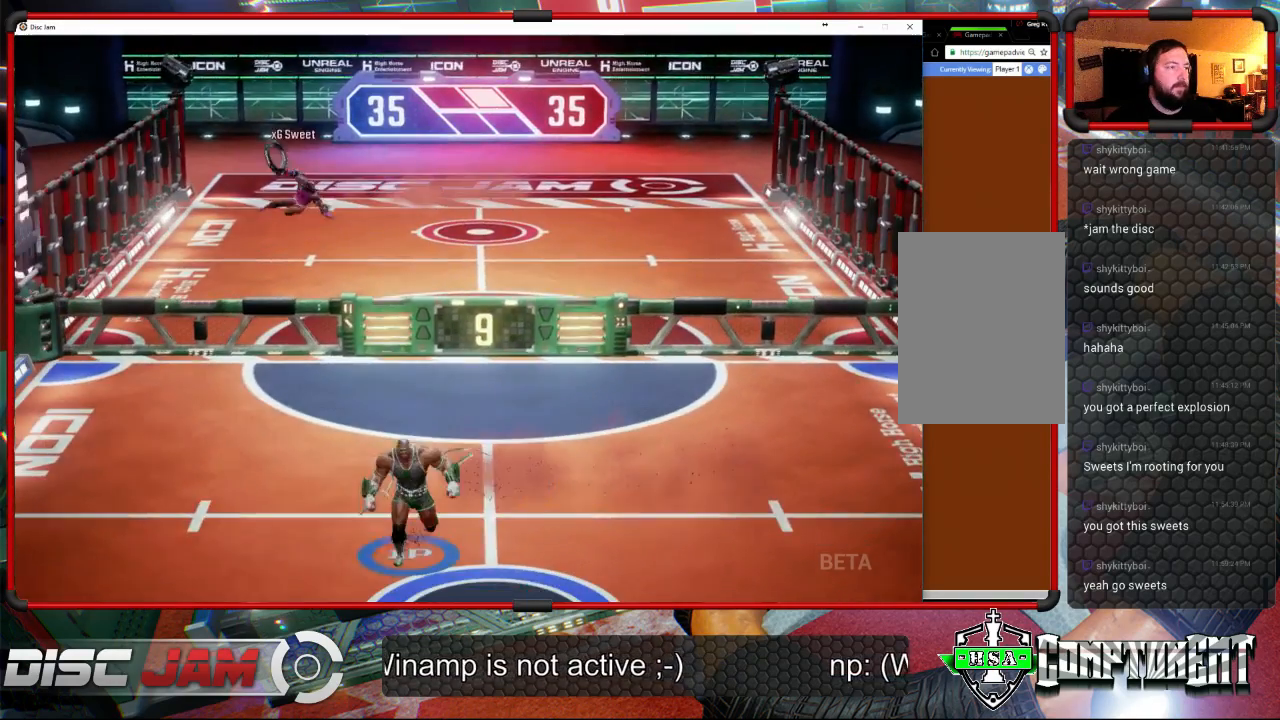
{"buttons": [], "left_stick": "center", "events": []}
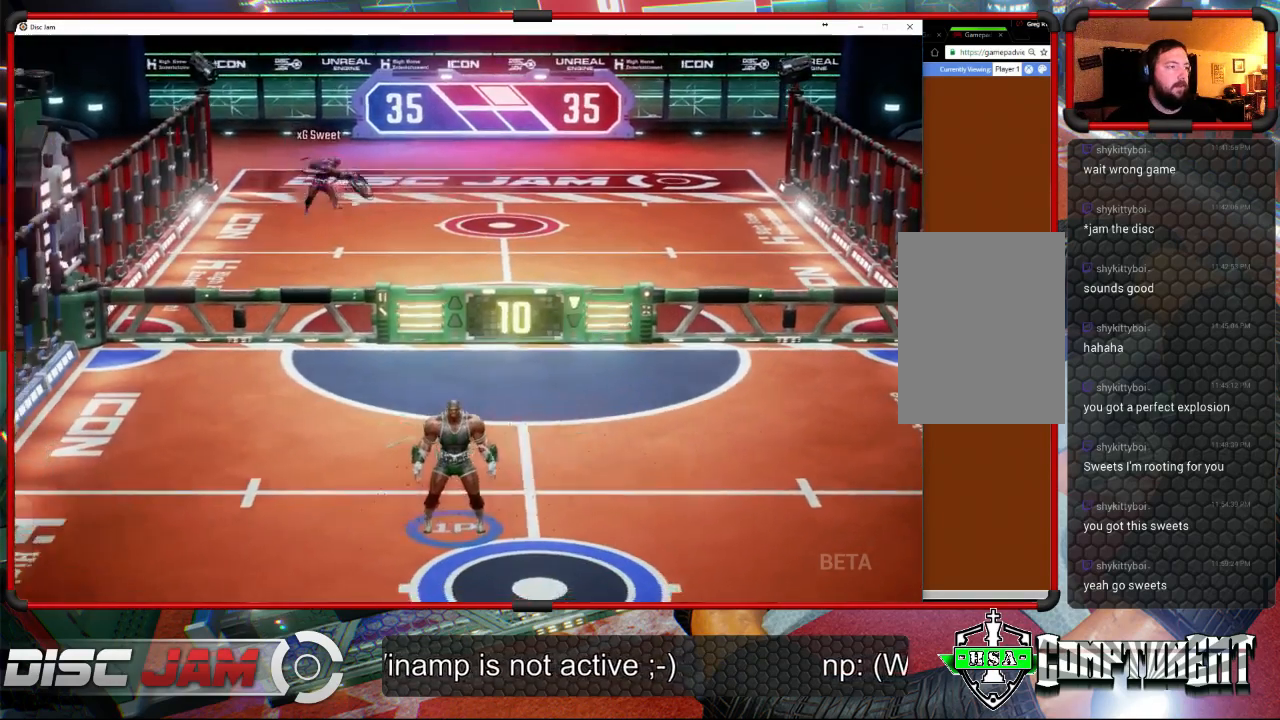
{"buttons": [], "left_stick": "up-right", "events": [[167, "left_stick", "up"], [333, "left_stick", "up-left"], [500, "left_stick", "up-right"]]}
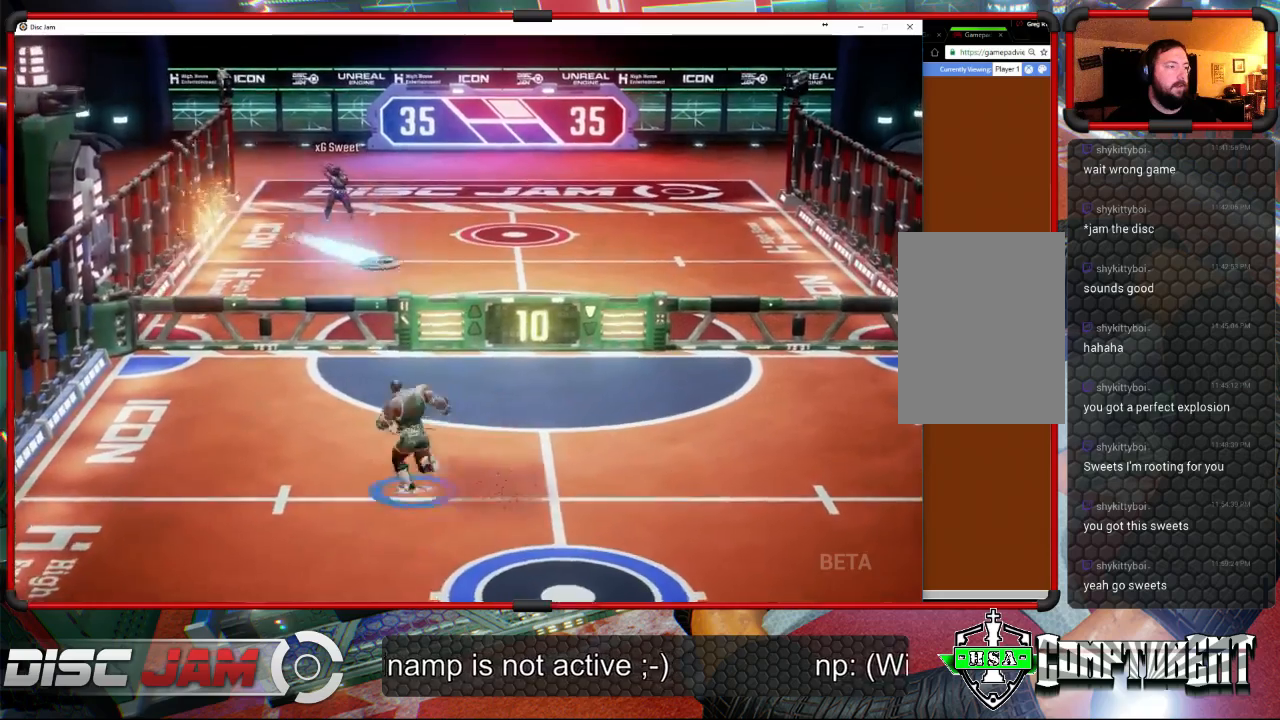
{"buttons": ["X"], "left_stick": "up-right", "events": [[200, "left_stick", "right"], [267, "X", "down"], [500, "left_stick", "up-right"]]}
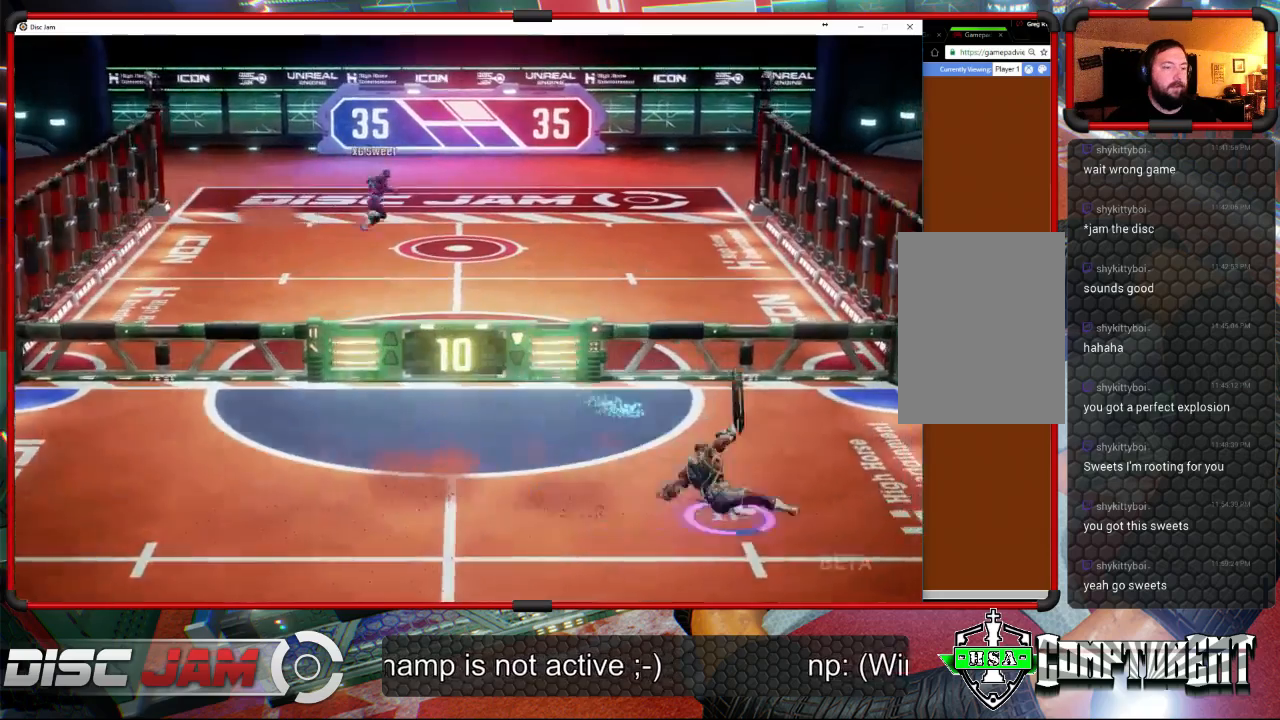
{"buttons": ["A", "L3"], "left_stick": "up-left", "events": [[100, "left_stick", "up-left"], [133, "X", "up"], [300, "A", "down"], [300, "L3", "down"], [400, "A", "up"], [467, "A", "down"]]}
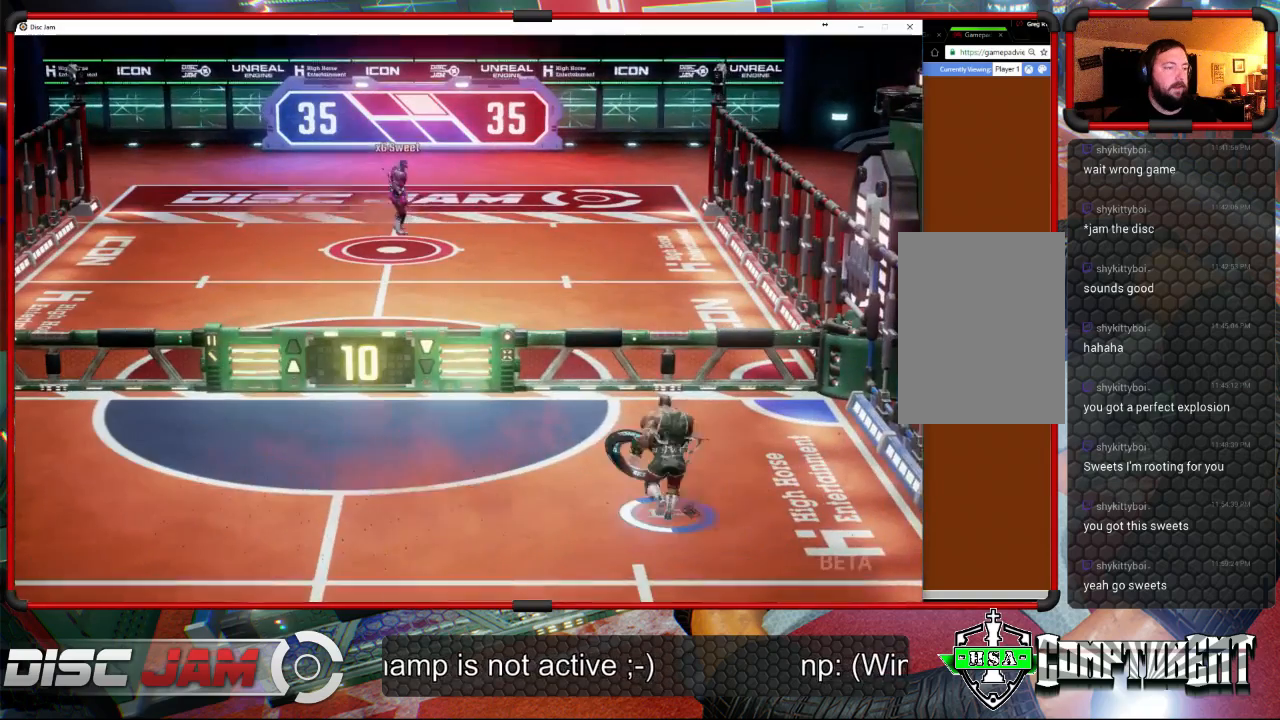
{"buttons": ["A", "L3"], "left_stick": "up-left", "events": [[67, "A", "up"], [100, "A", "down"]]}
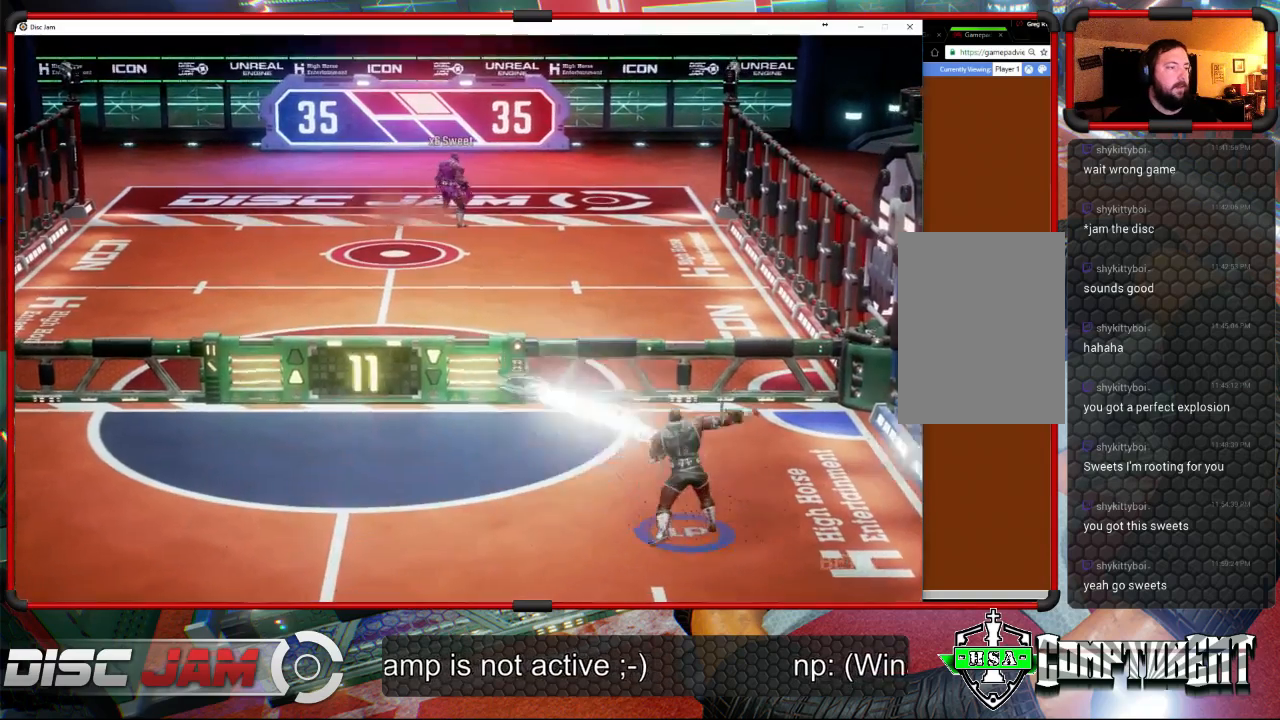
{"buttons": ["A"], "left_stick": "left", "events": [[133, "L3", "up"], [500, "left_stick", "left"]]}
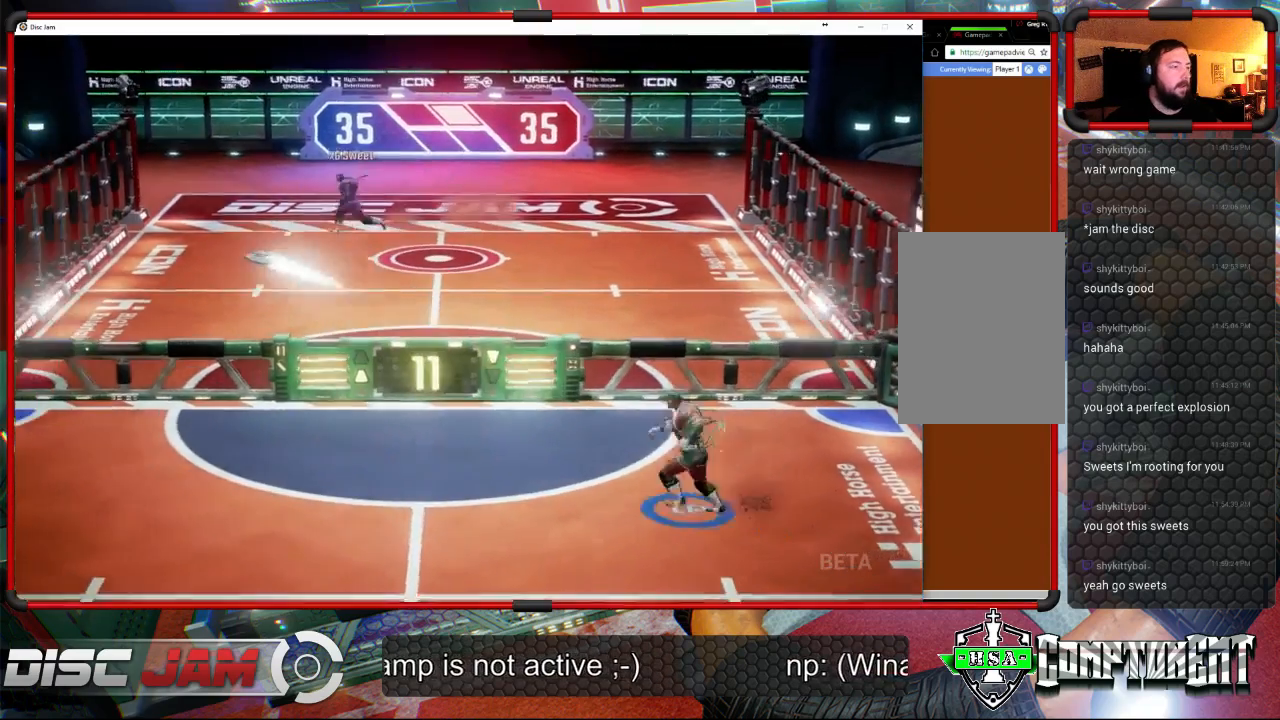
{"buttons": [], "left_stick": "down-left", "events": [[33, "A", "up"], [133, "left_stick", "down-left"]]}
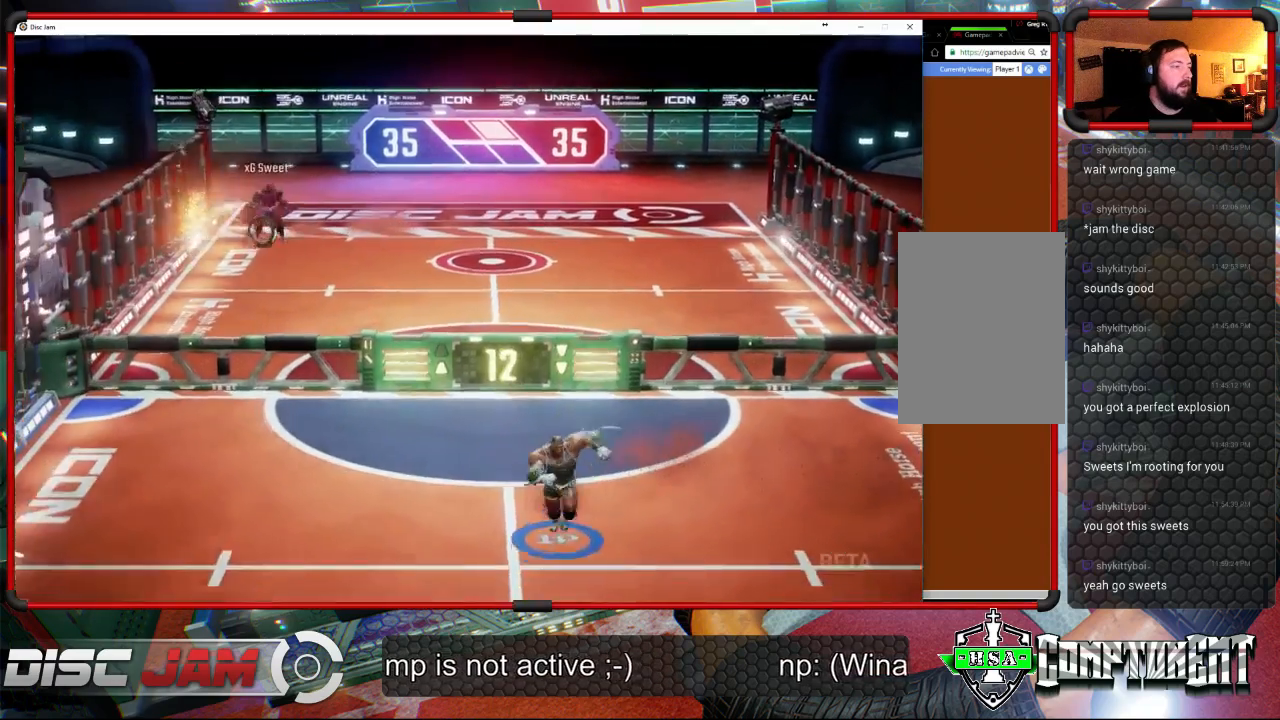
{"buttons": [], "left_stick": "left", "events": [[133, "left_stick", "center"], [333, "left_stick", "left"]]}
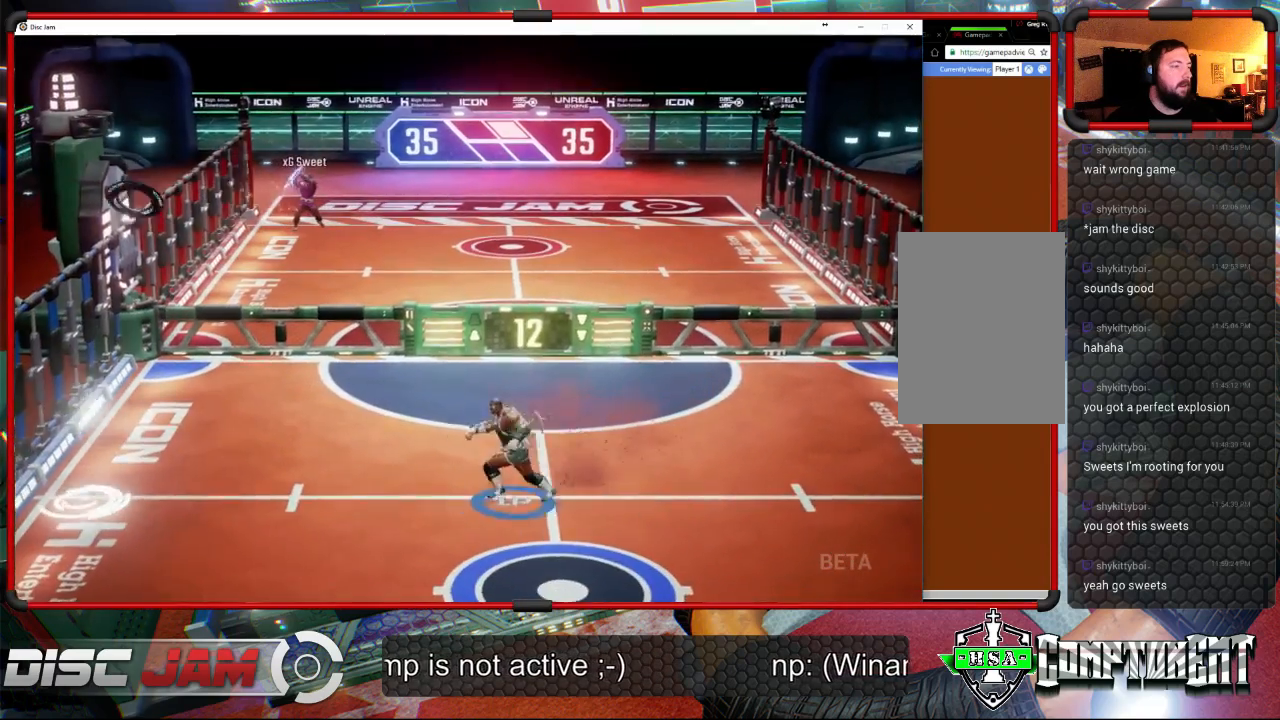
{"buttons": [], "left_stick": "left", "events": [[133, "X", "down"], [300, "X", "up"]]}